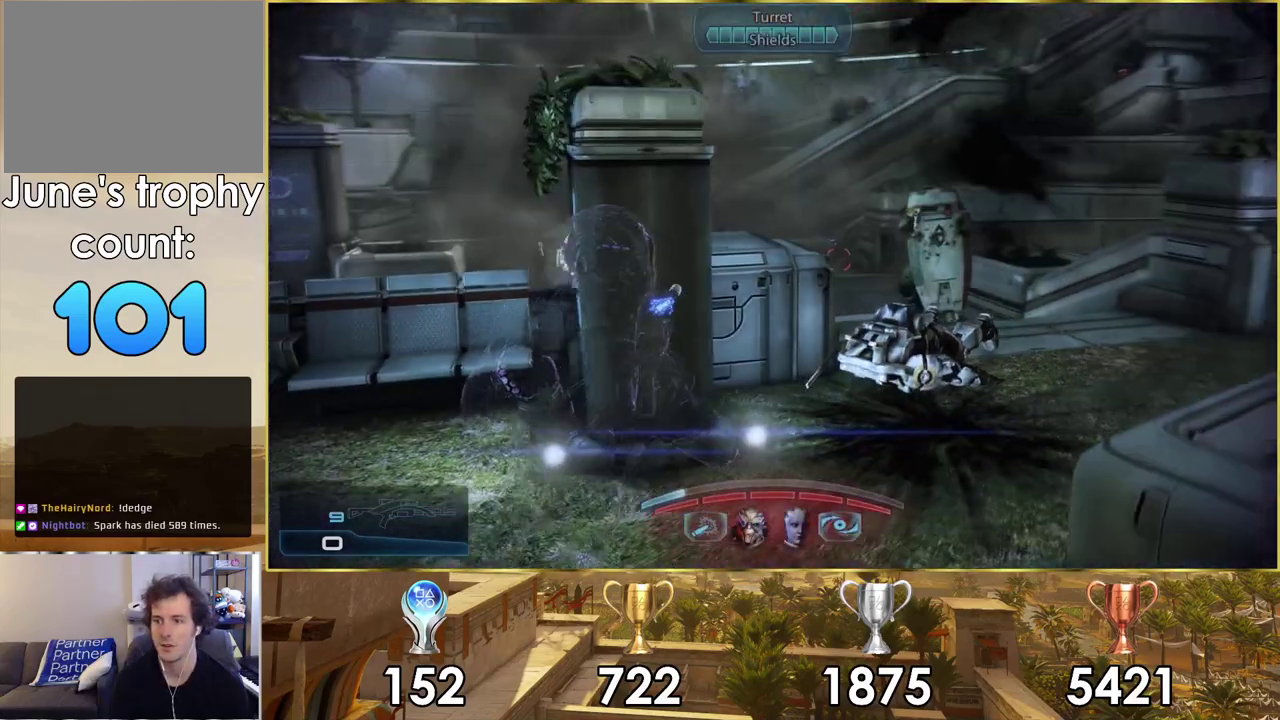
Gameplay with a controller (PlayStation layout); each line is a JSON object with the inputs held at the frame after it (dt_ms = milliseconds from this image to that frame). "events" lists button and stick changes between this image and that frame as [ms after this image, input, new state], when the widget could be followed in between. Not read: L1 R1.
{"dt_ms": 400, "buttons": [], "left_stick": "down-left", "right_stick": "down-right"}
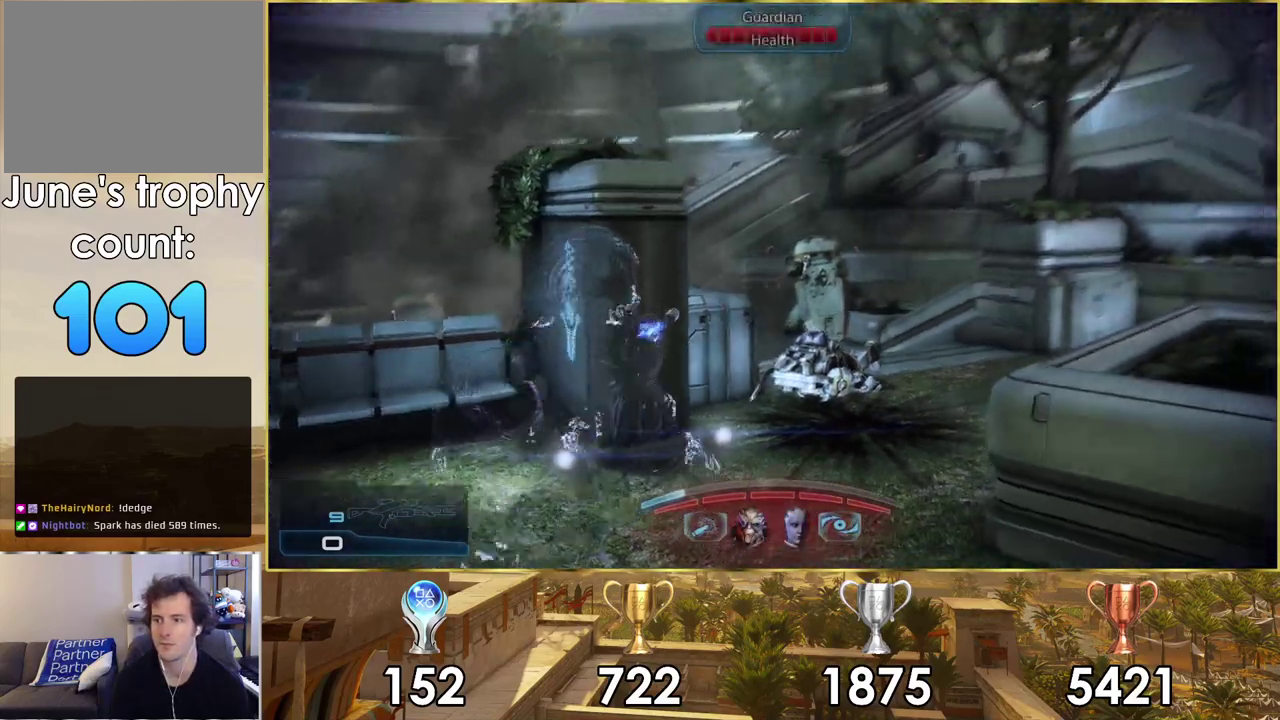
{"dt_ms": 100, "buttons": ["L2"], "left_stick": "down-left", "right_stick": "down-right", "events": [[17, "L2", "down"]]}
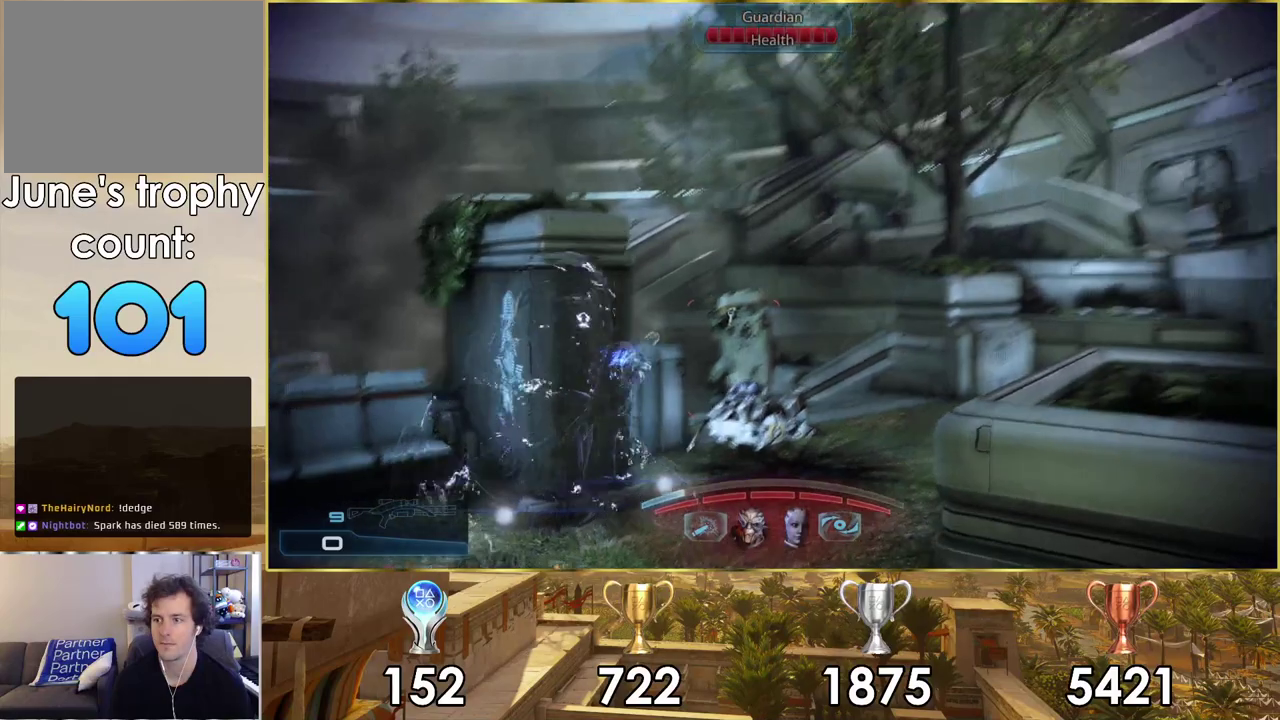
{"dt_ms": 300, "buttons": ["L2"], "left_stick": "center", "right_stick": "up-left", "events": [[50, "left_stick", "center"], [83, "right_stick", "center"], [233, "right_stick", "up-left"]]}
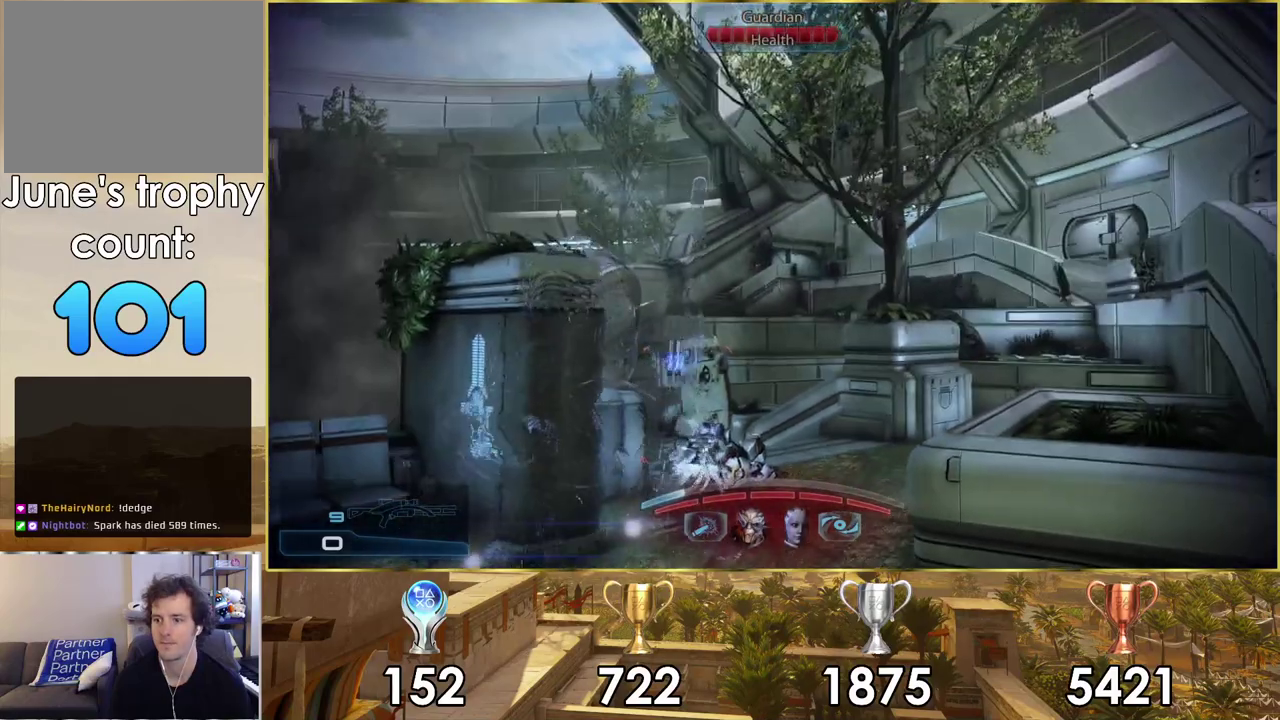
{"dt_ms": 300, "buttons": ["L2"], "left_stick": "down", "right_stick": "center", "events": [[233, "right_stick", "center"], [283, "left_stick", "down"]]}
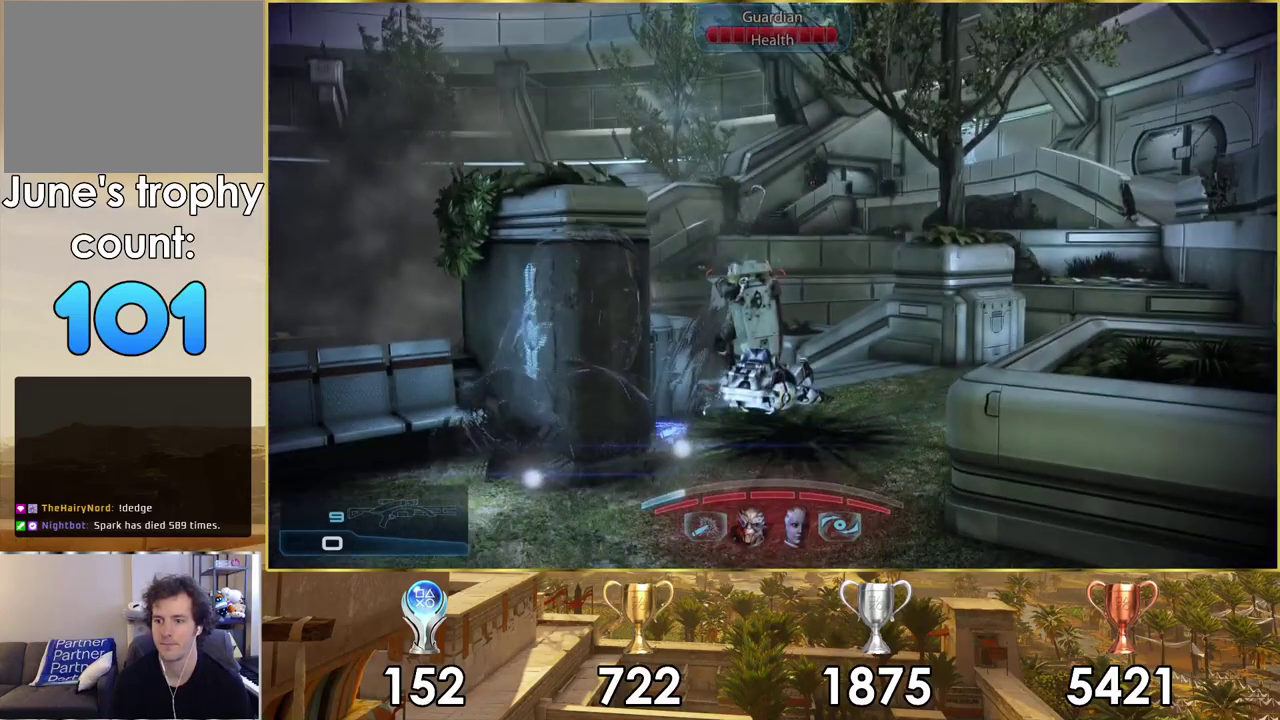
{"dt_ms": 400, "buttons": ["L2"], "left_stick": "down", "right_stick": "center", "events": []}
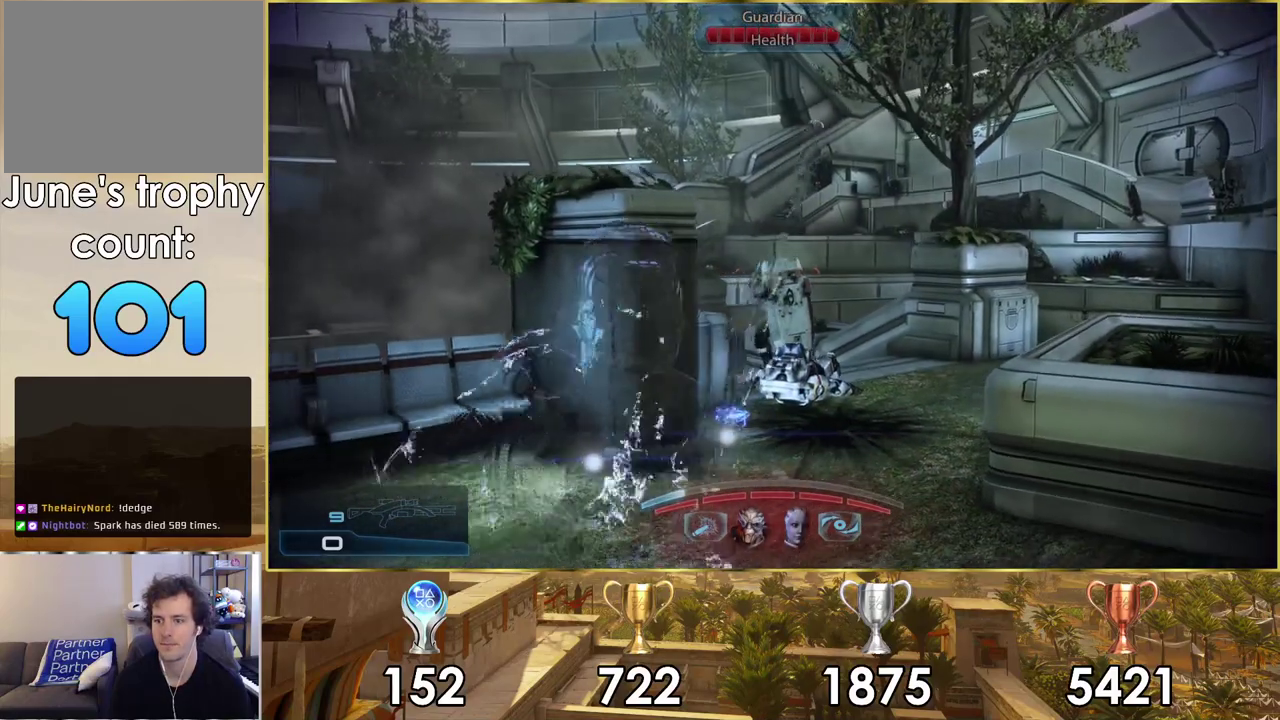
{"dt_ms": 300, "buttons": ["L2"], "left_stick": "right", "right_stick": "center", "events": [[300, "left_stick", "right"]]}
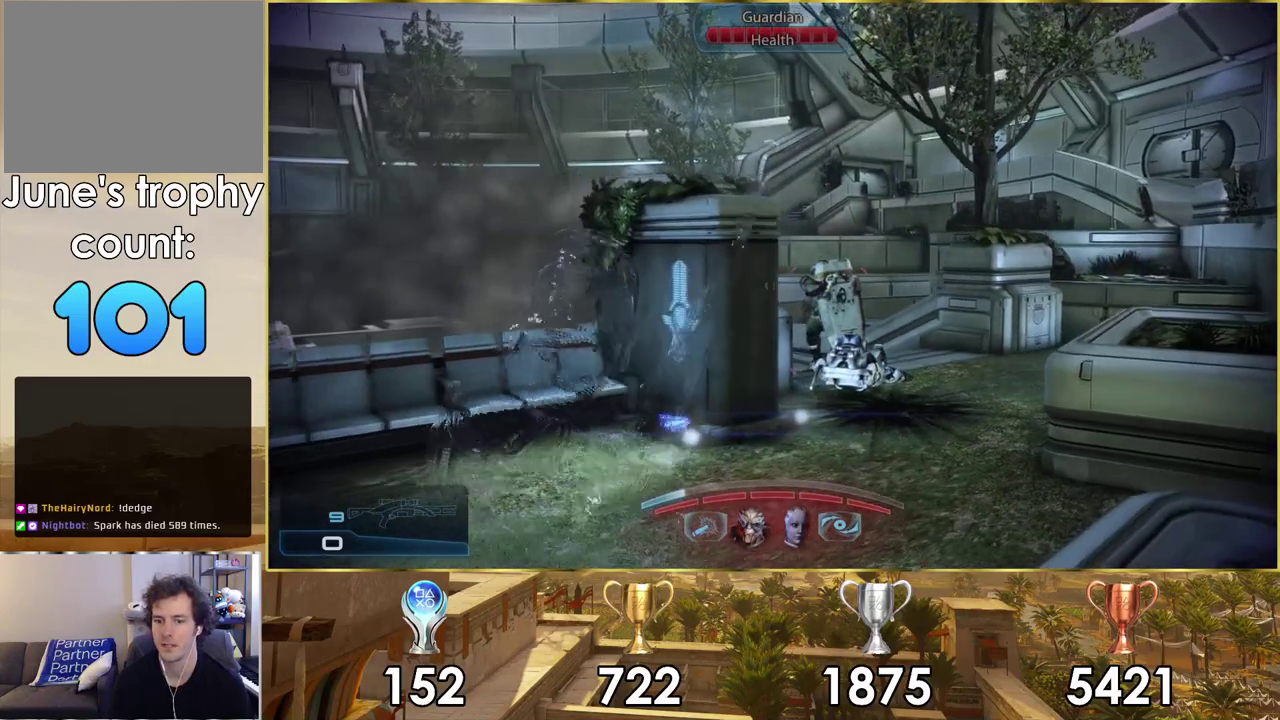
{"dt_ms": 600, "buttons": ["L2"], "left_stick": "down-right", "right_stick": "center", "events": [[183, "left_stick", "up-left"], [267, "left_stick", "down-right"]]}
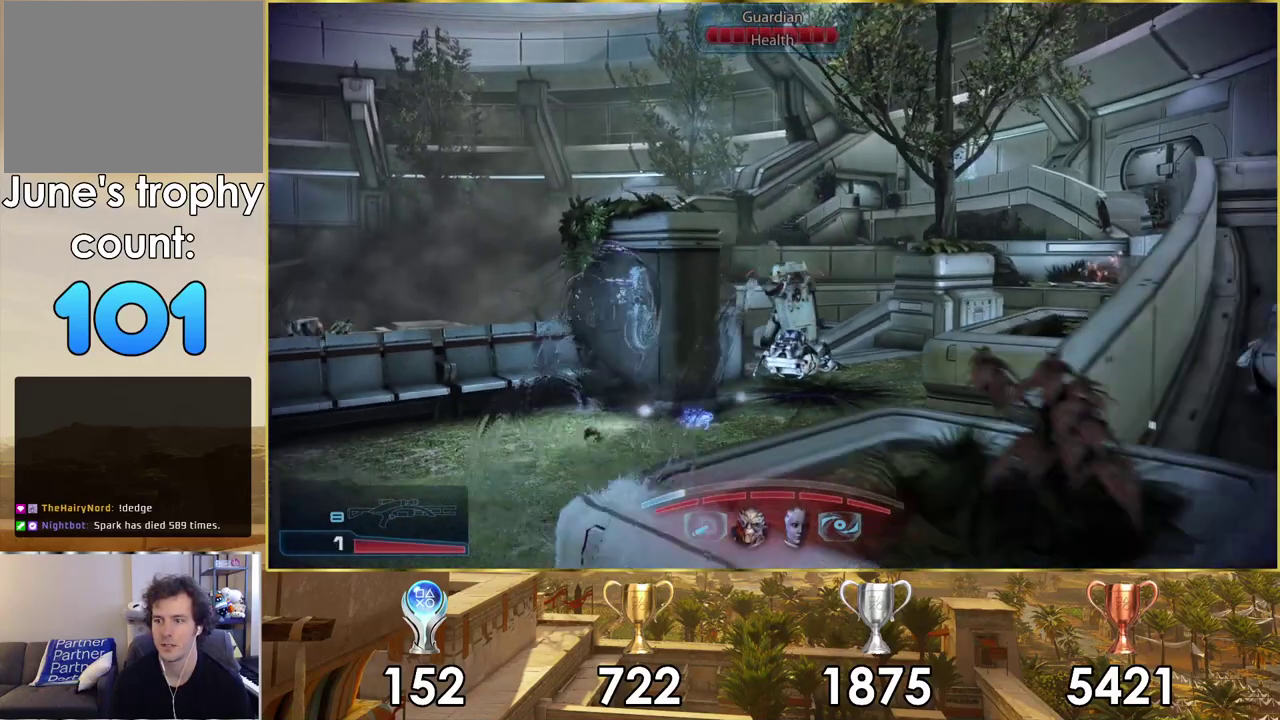
{"dt_ms": 300, "buttons": ["L2"], "left_stick": "down-right", "right_stick": "center", "events": [[67, "left_stick", "down"], [233, "left_stick", "down-right"]]}
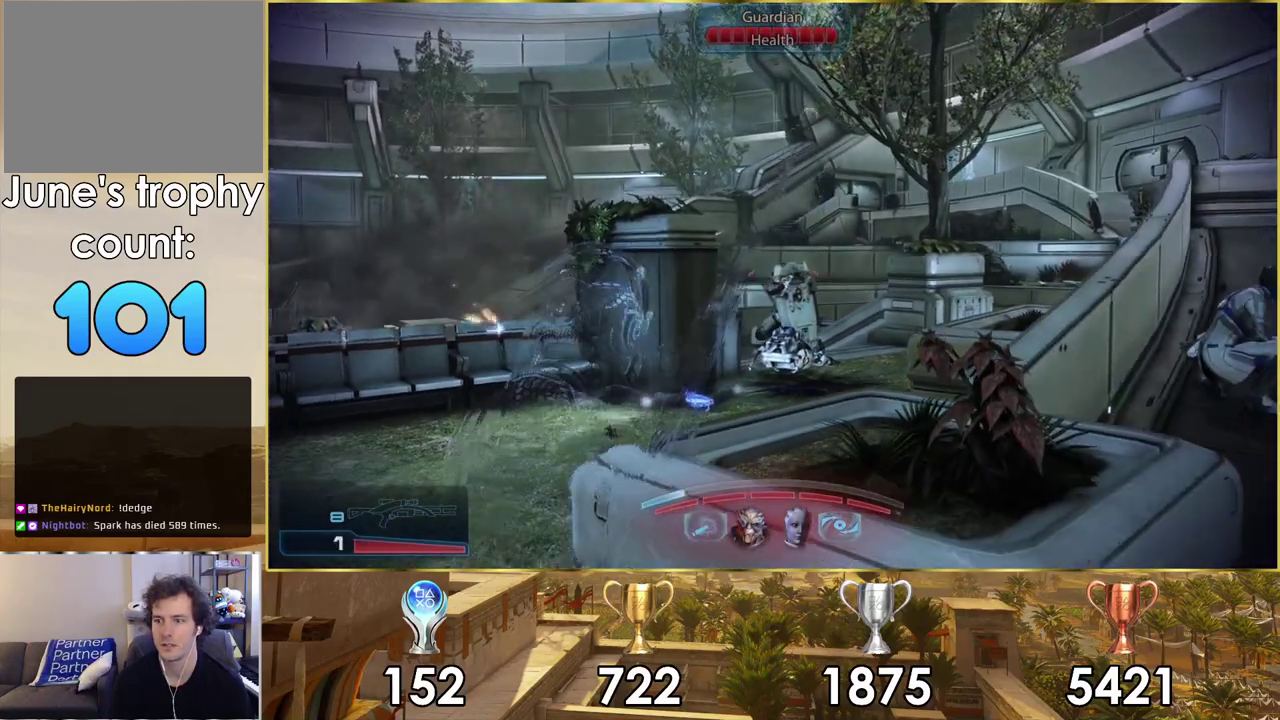
{"dt_ms": 200, "buttons": ["L2"], "left_stick": "down-right", "right_stick": "center", "events": [[50, "left_stick", "down"], [183, "left_stick", "down-right"]]}
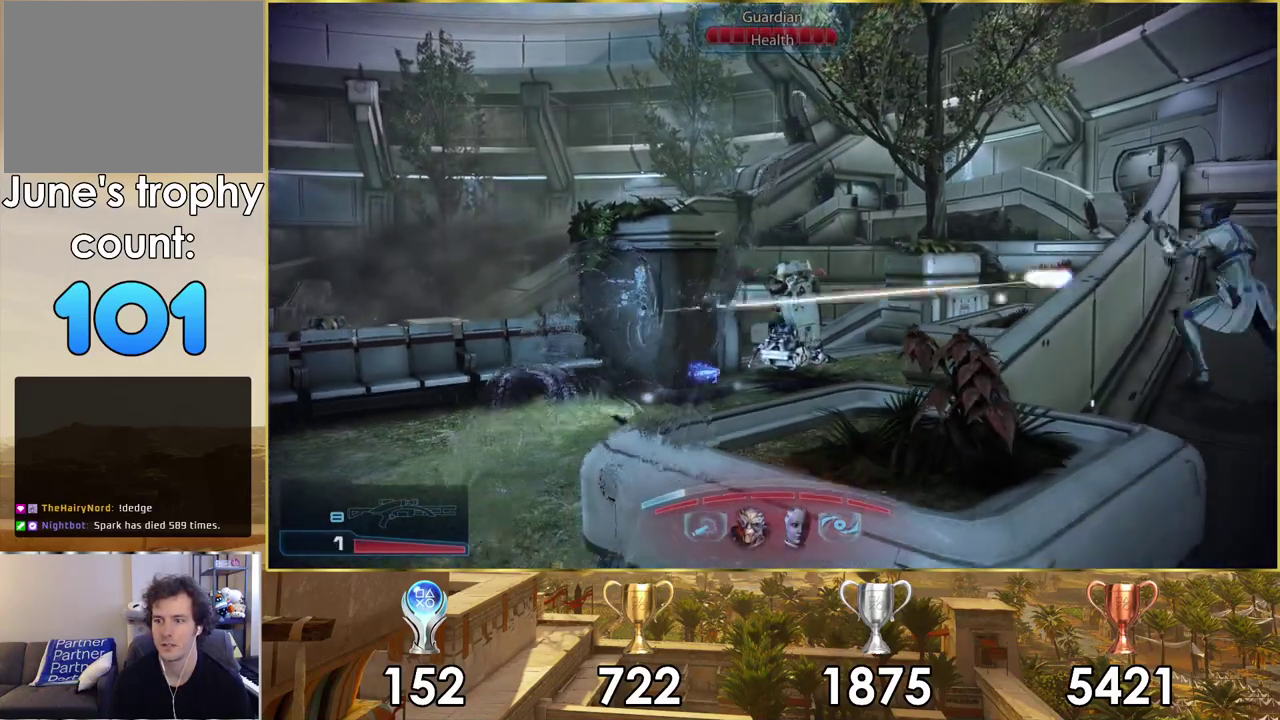
{"dt_ms": 500, "buttons": ["L2"], "left_stick": "center", "right_stick": "center", "events": [[483, "left_stick", "center"]]}
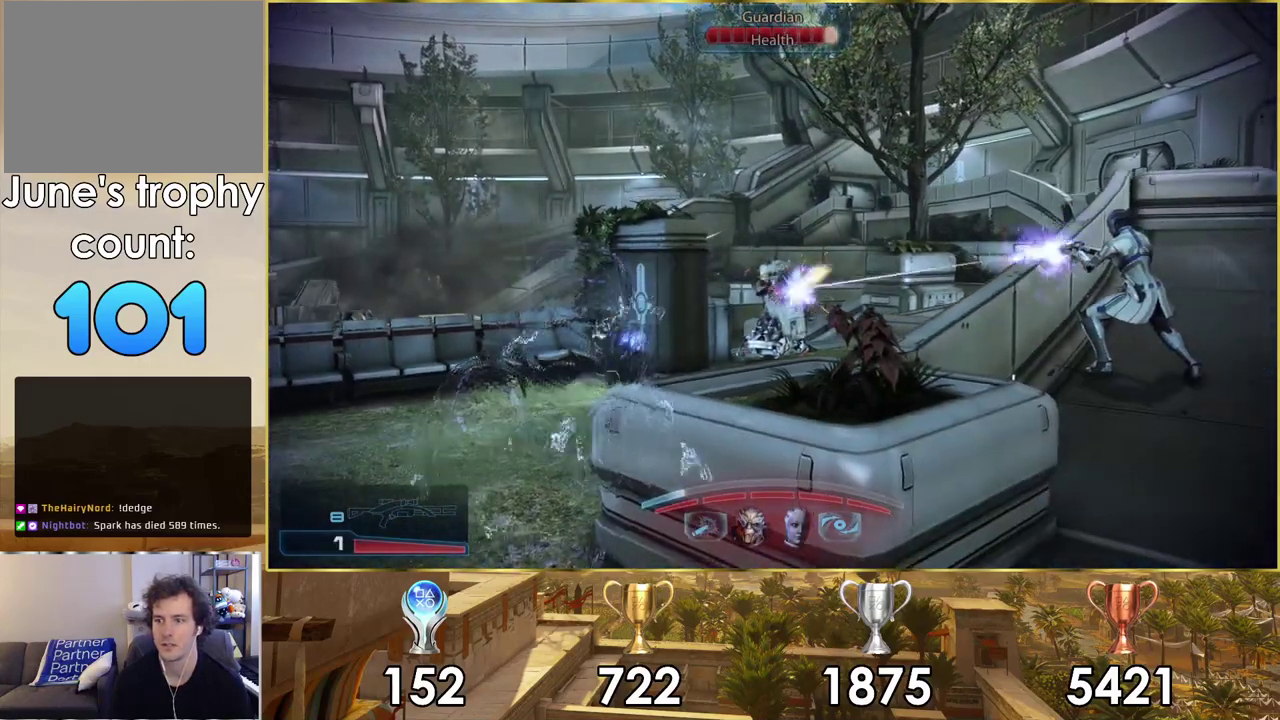
{"dt_ms": 600, "buttons": ["L2"], "left_stick": "center", "right_stick": "down-right", "events": [[417, "right_stick", "down-right"]]}
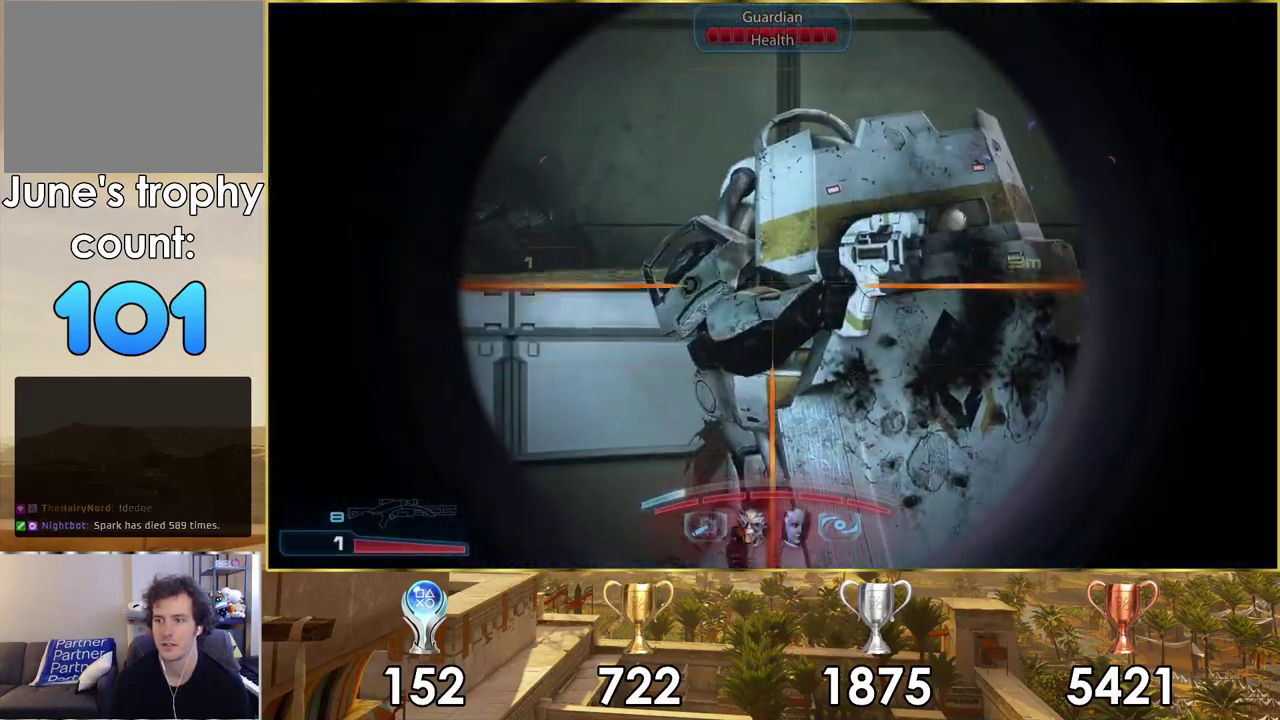
{"dt_ms": 500, "buttons": ["L2"], "left_stick": "center", "right_stick": "down-right", "events": []}
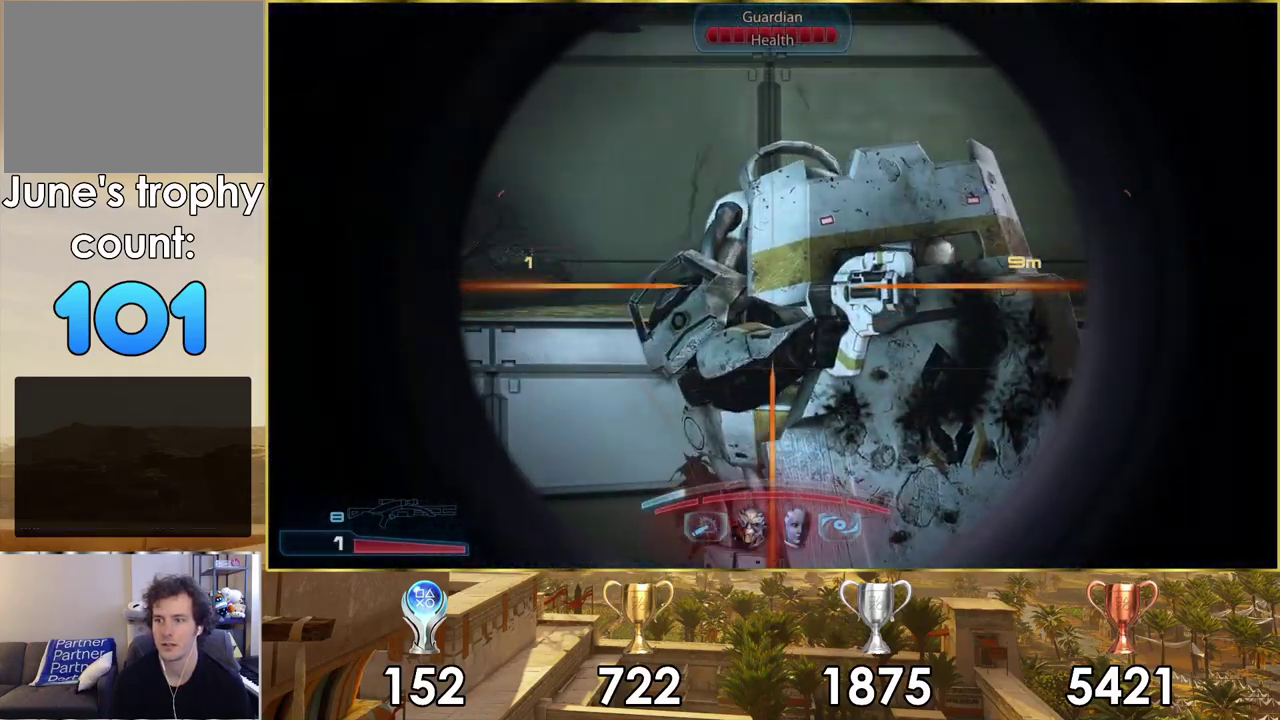
{"dt_ms": 500, "buttons": ["L2"], "left_stick": "center", "right_stick": "down-right", "events": []}
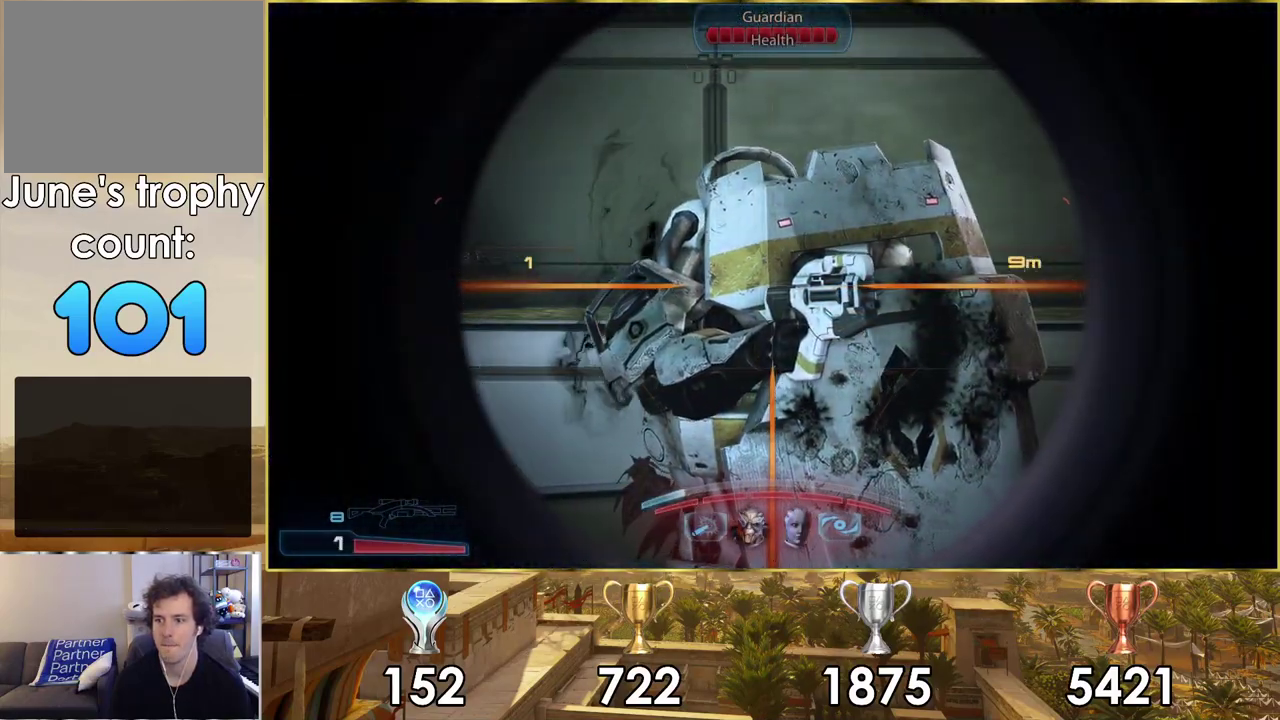
{"dt_ms": 500, "buttons": ["L2"], "left_stick": "center", "right_stick": "down-right", "events": []}
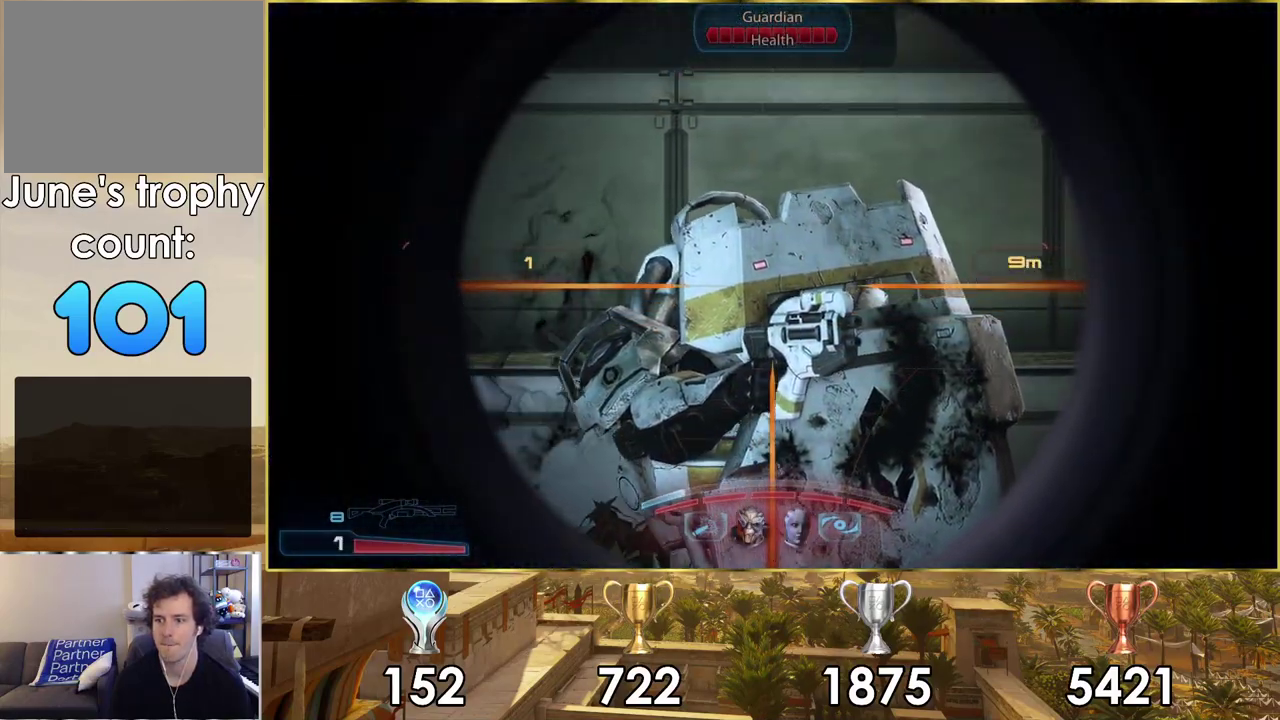
{"dt_ms": 300, "buttons": ["L2"], "left_stick": "center", "right_stick": "center", "events": [[117, "right_stick", "center"]]}
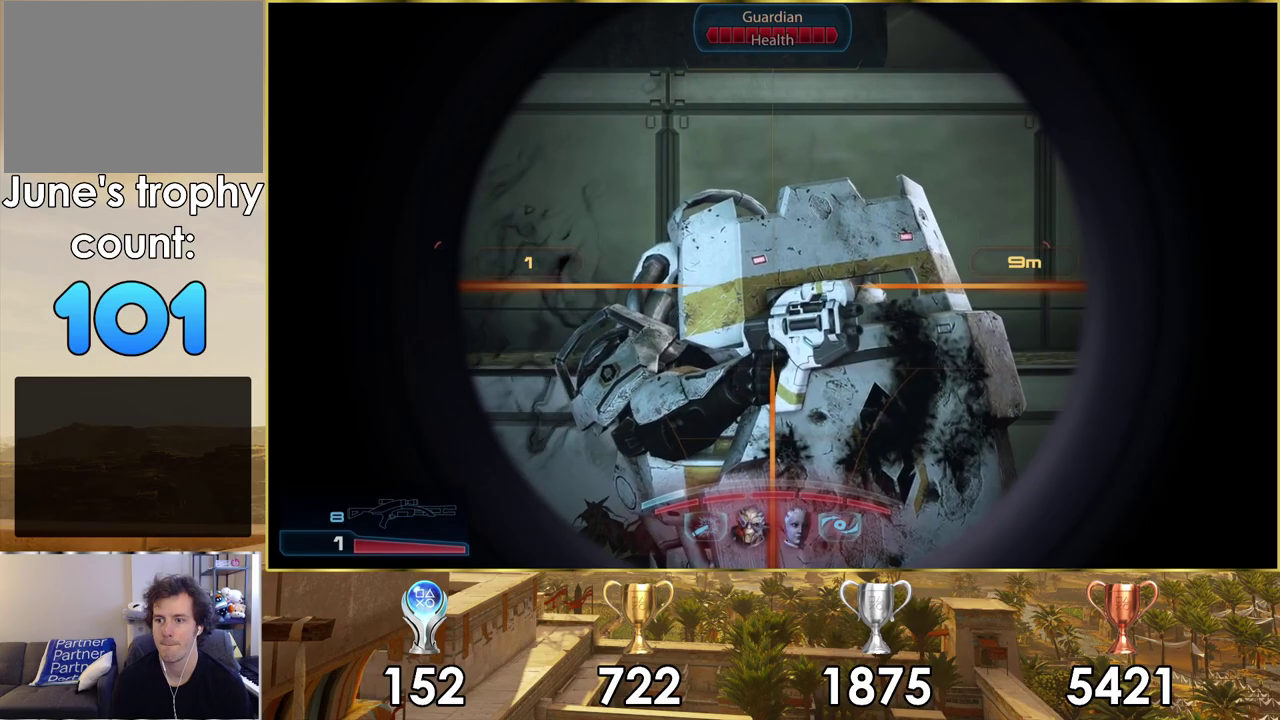
{"dt_ms": 700, "buttons": ["L2"], "left_stick": "center", "right_stick": "center", "events": [[200, "right_stick", "right"], [300, "right_stick", "center"], [567, "R2", "down"], [667, "R2", "up"]]}
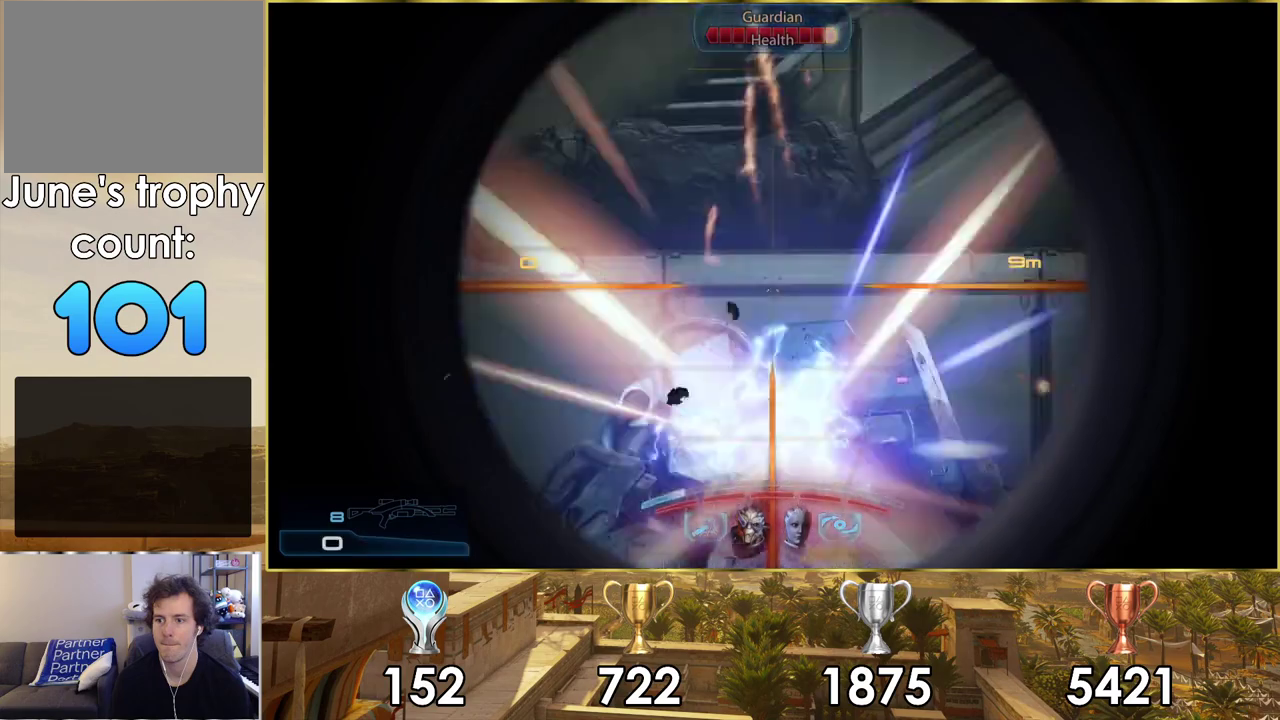
{"dt_ms": 600, "buttons": [], "left_stick": "down-right", "right_stick": "left"}
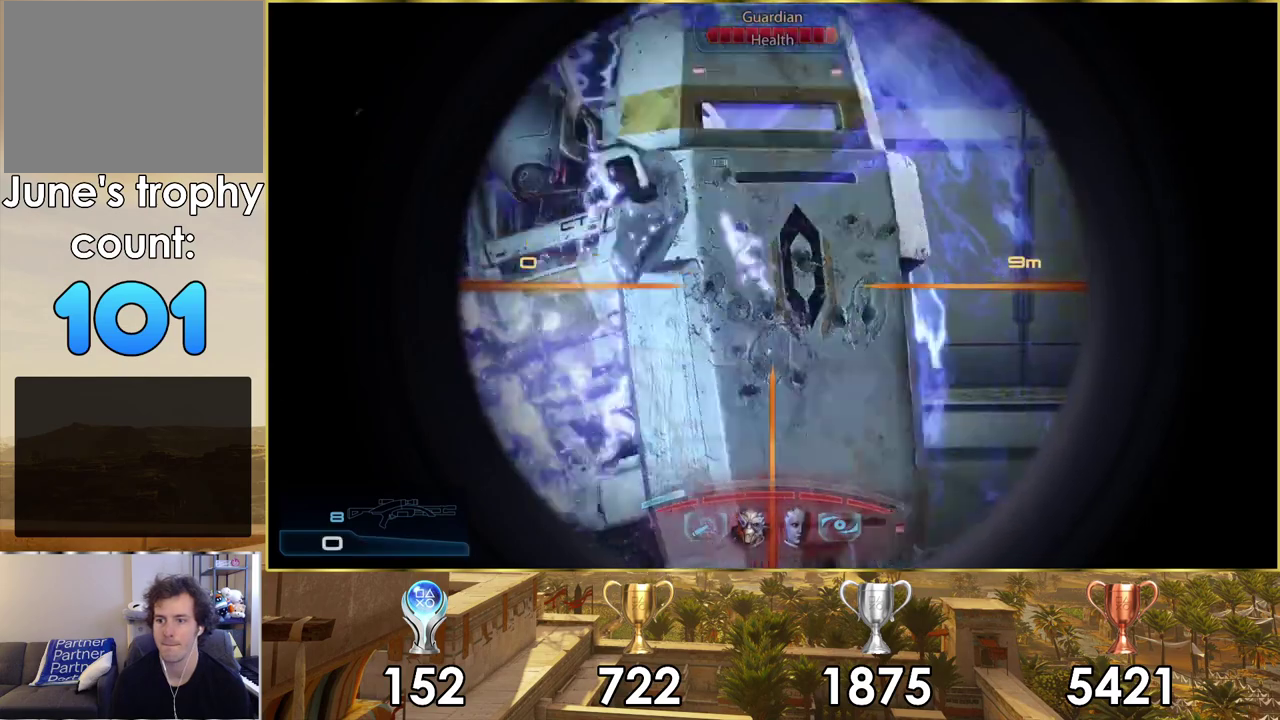
{"dt_ms": 500, "buttons": [], "left_stick": "down", "right_stick": "up-left"}
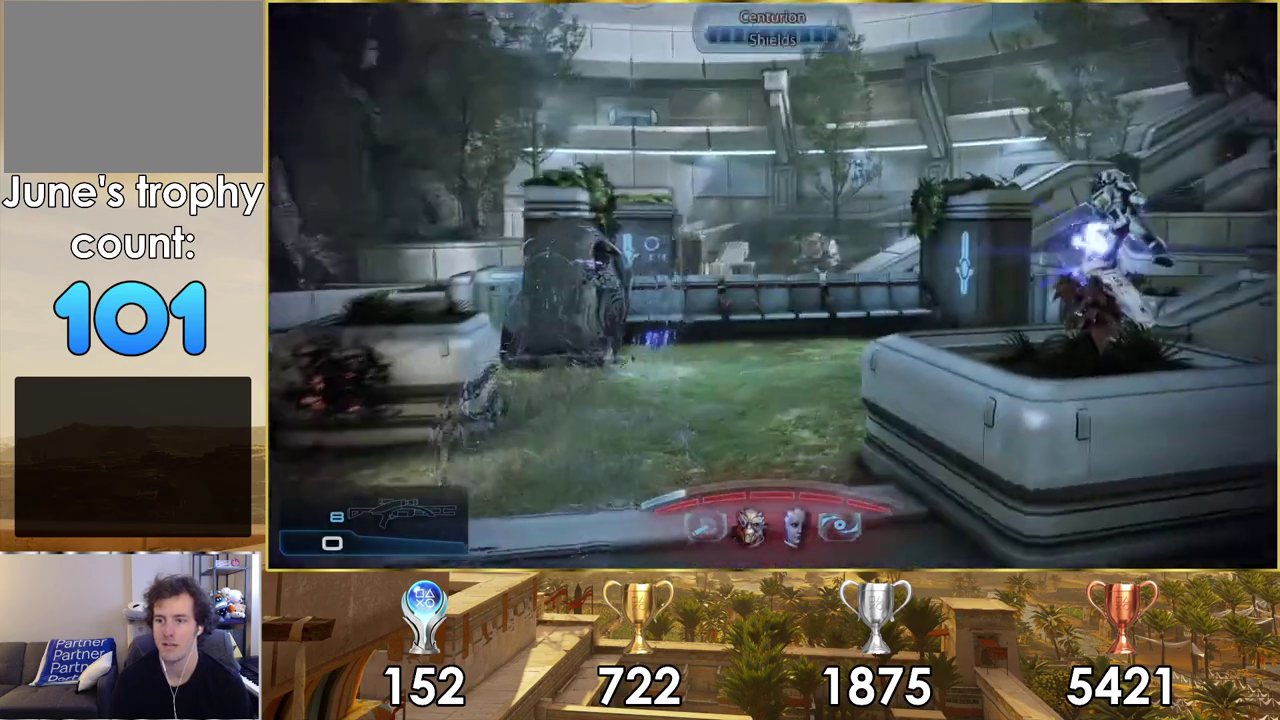
{"dt_ms": 300, "buttons": [], "left_stick": "right", "right_stick": "center", "events": [[50, "left_stick", "down-left"], [167, "right_stick", "center"], [300, "left_stick", "right"]]}
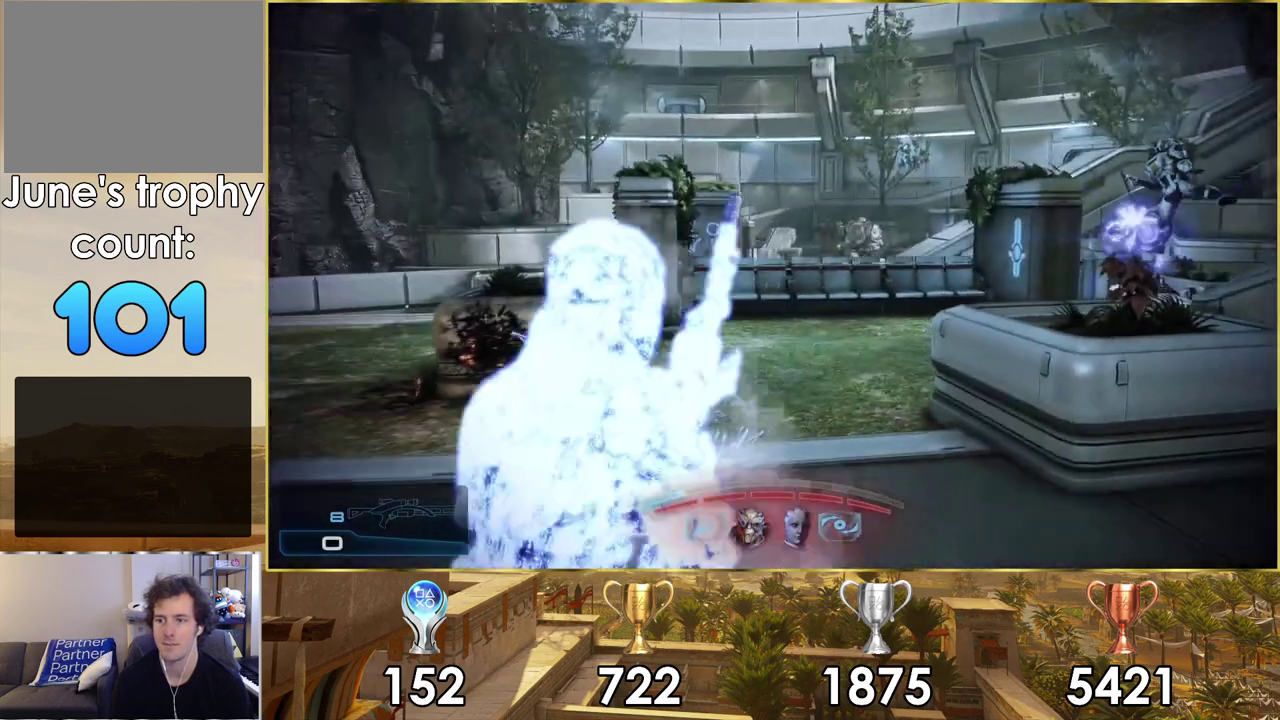
{"dt_ms": 600, "buttons": [], "left_stick": "up-right", "right_stick": "center"}
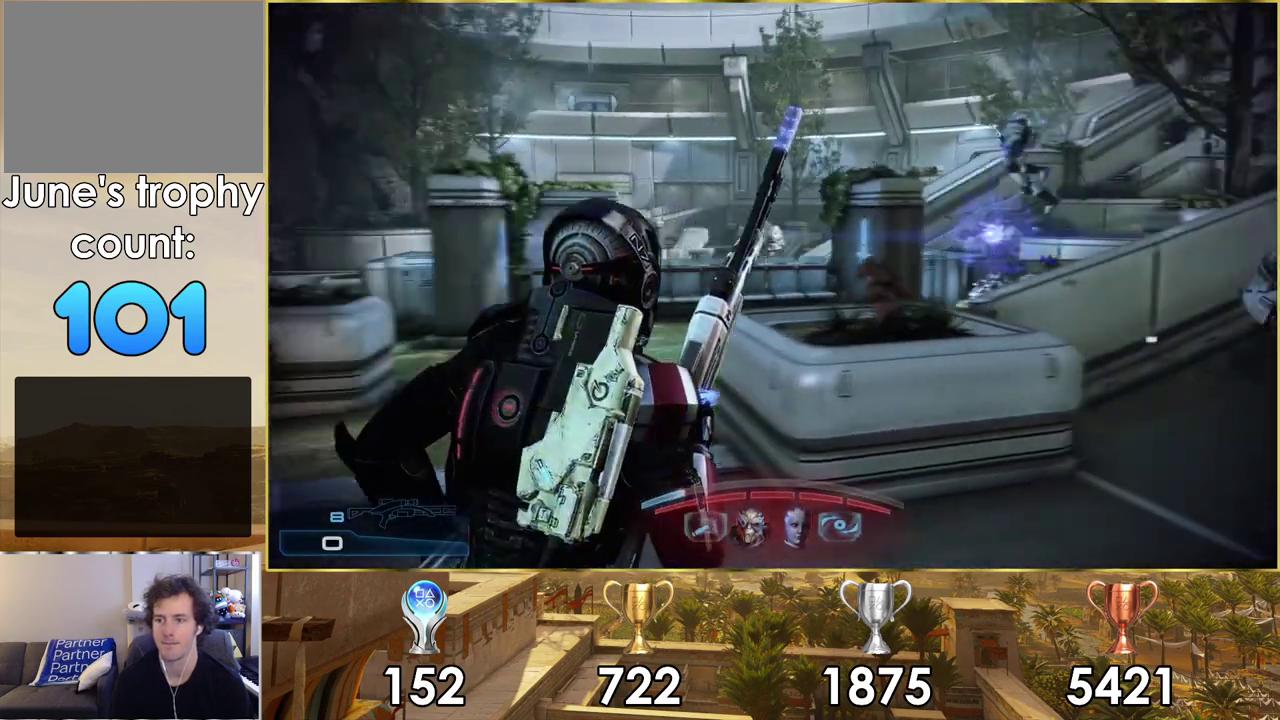
{"dt_ms": 400, "buttons": [], "left_stick": "up-right", "right_stick": "right"}